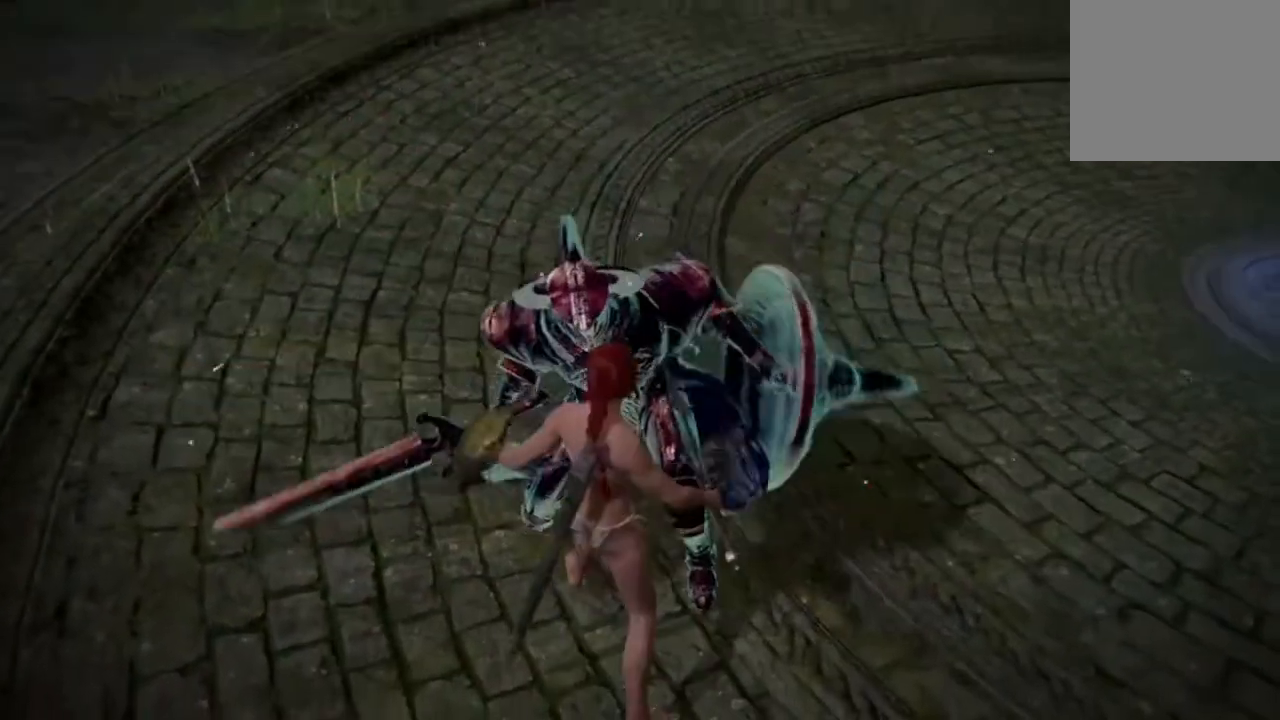
Gameplay with a controller (Xbox layout); each line is a JSON object with the inputs held at the frame after it. "events" lists button and stick changes between this image and that frame as [ms after this image, input, new state], when the widget could be followed in between. Not read: L1 right_stick.
{"buttons": [], "left_stick": "center", "events": [[83, "left_stick", "center"]]}
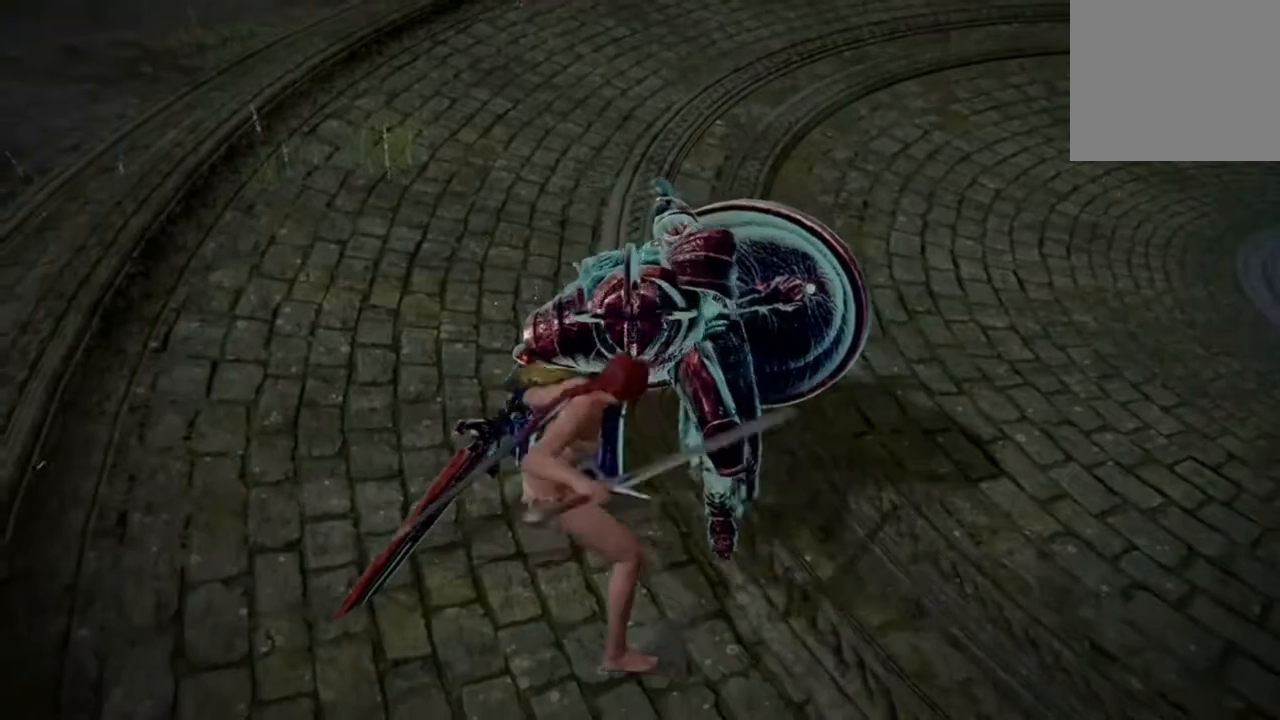
{"buttons": [], "left_stick": "center", "events": []}
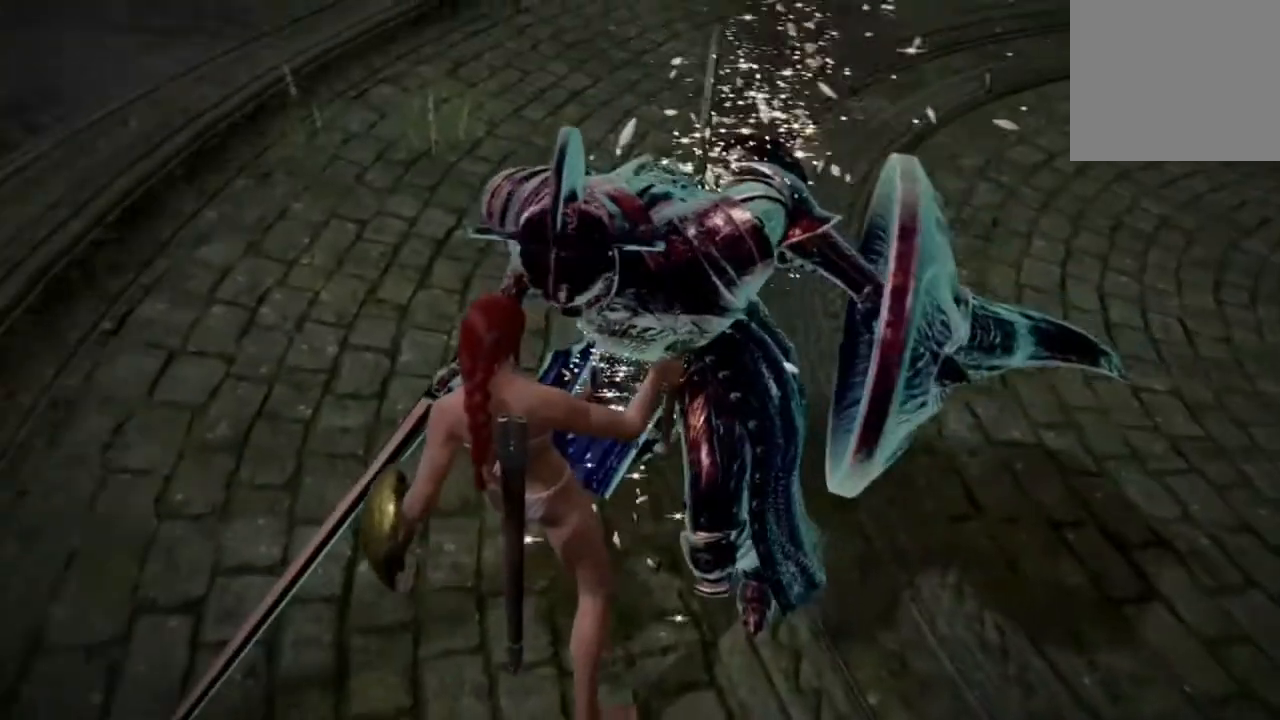
{"buttons": [], "left_stick": "center", "events": []}
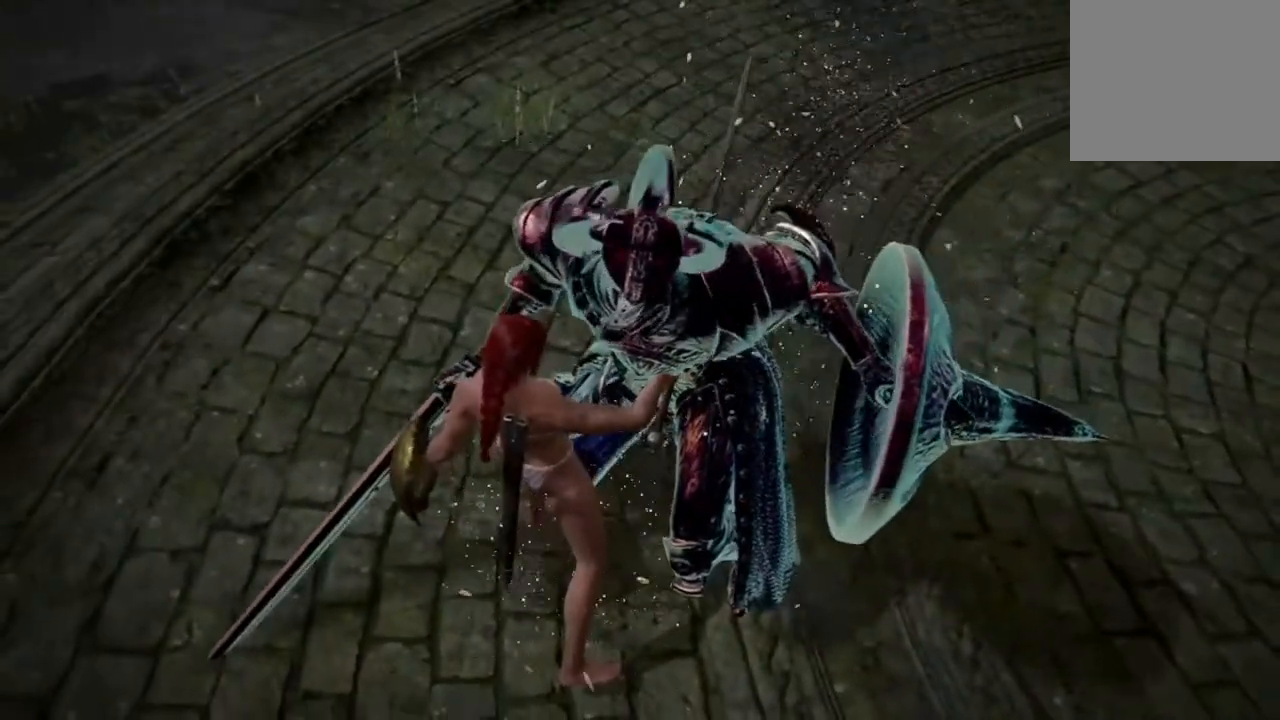
{"buttons": [], "left_stick": "center", "events": []}
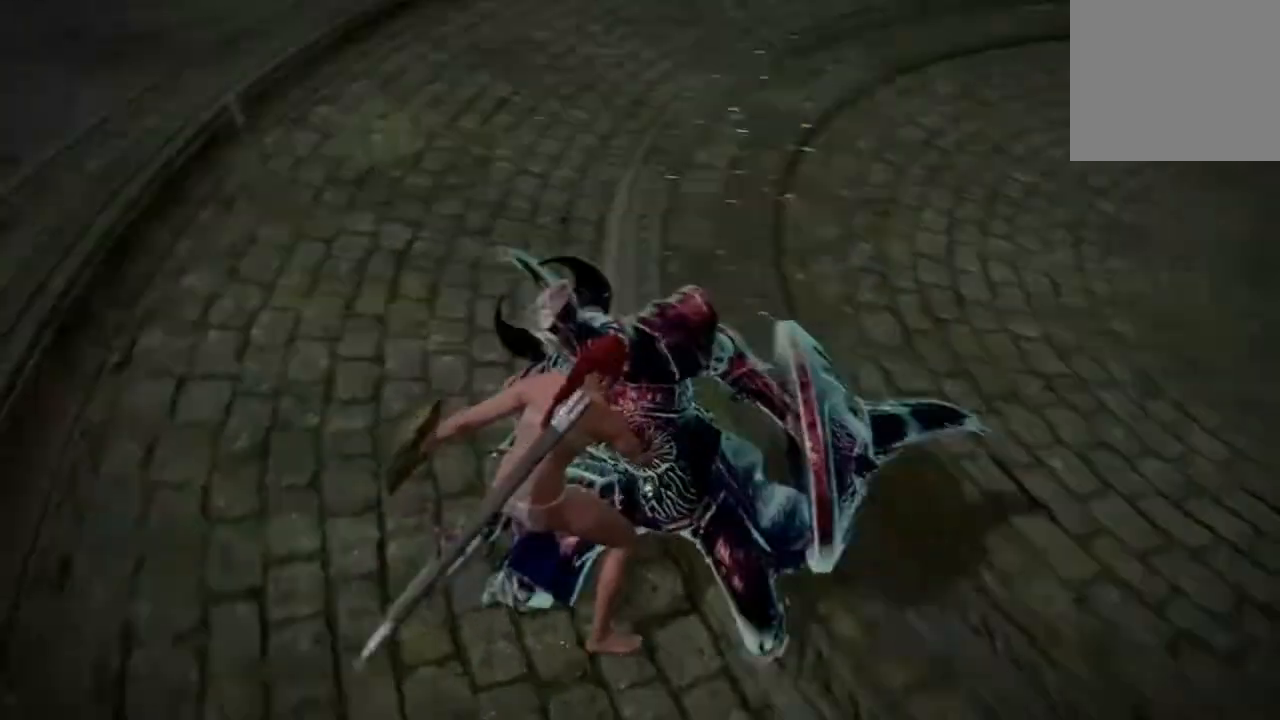
{"buttons": [], "left_stick": "center", "events": []}
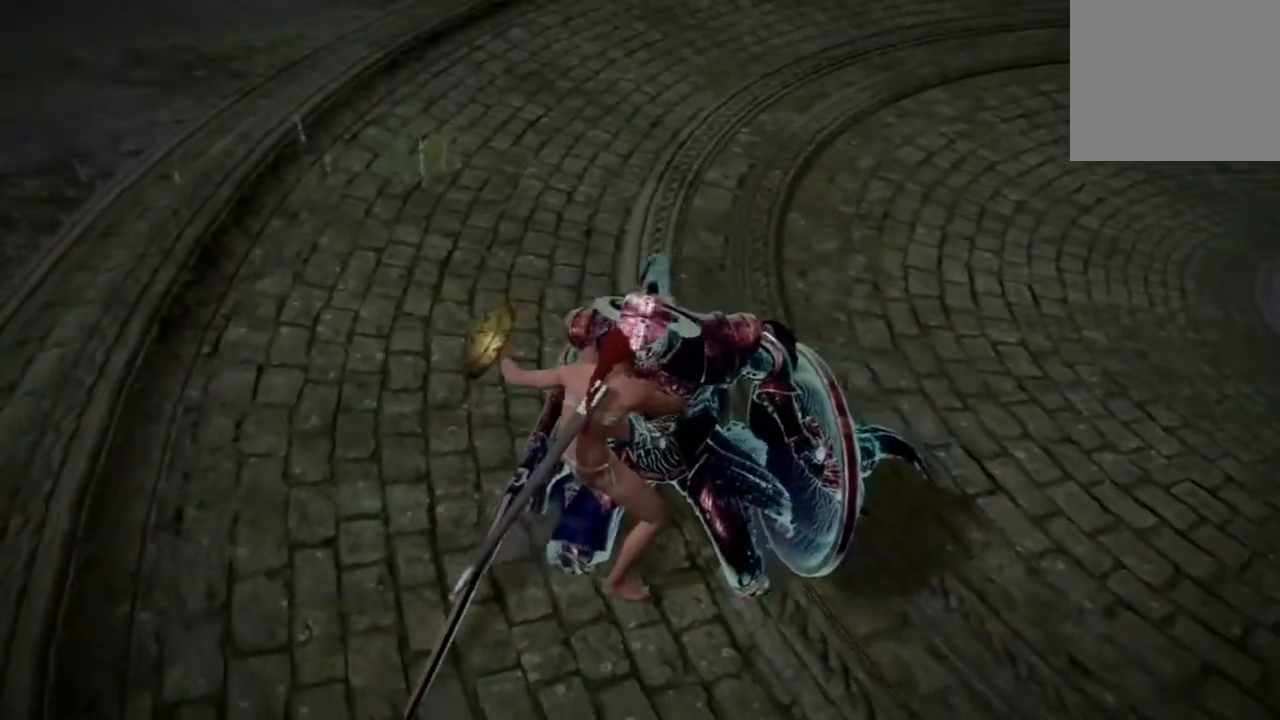
{"buttons": [], "left_stick": "center", "events": []}
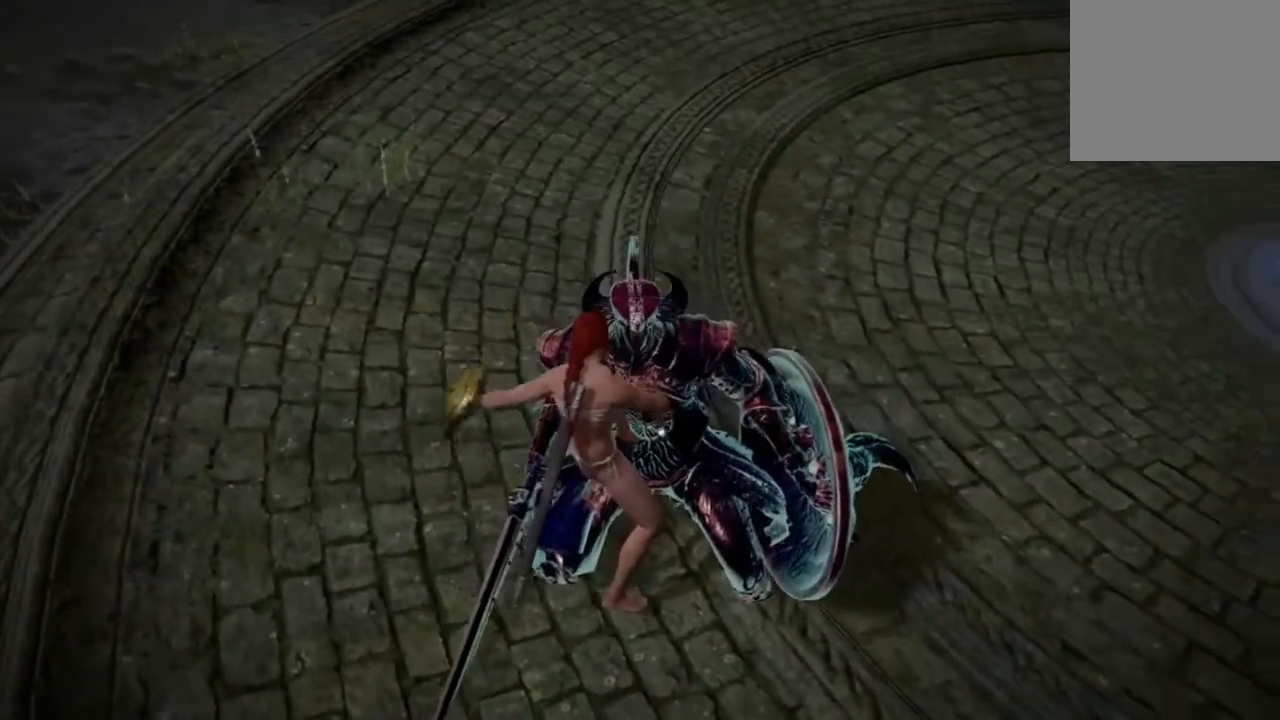
{"buttons": [], "left_stick": "center", "events": []}
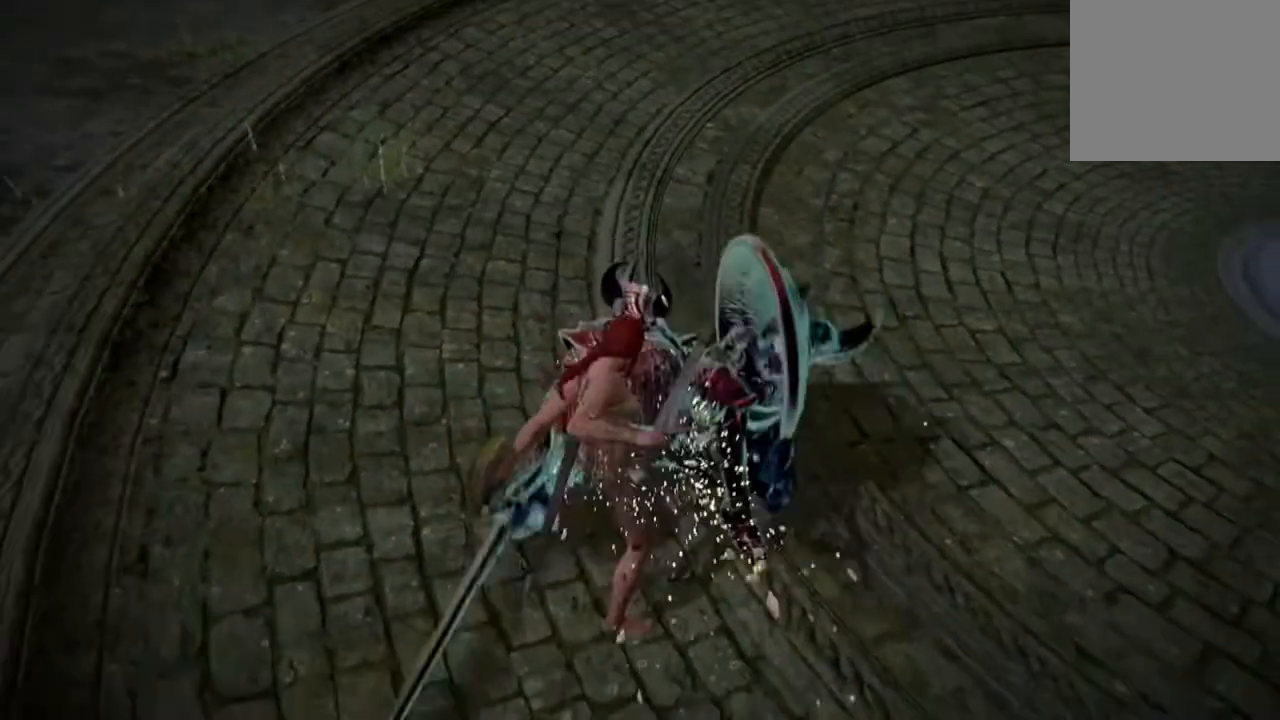
{"buttons": ["R2"], "left_stick": "center", "events": [[383, "R2", "down"]]}
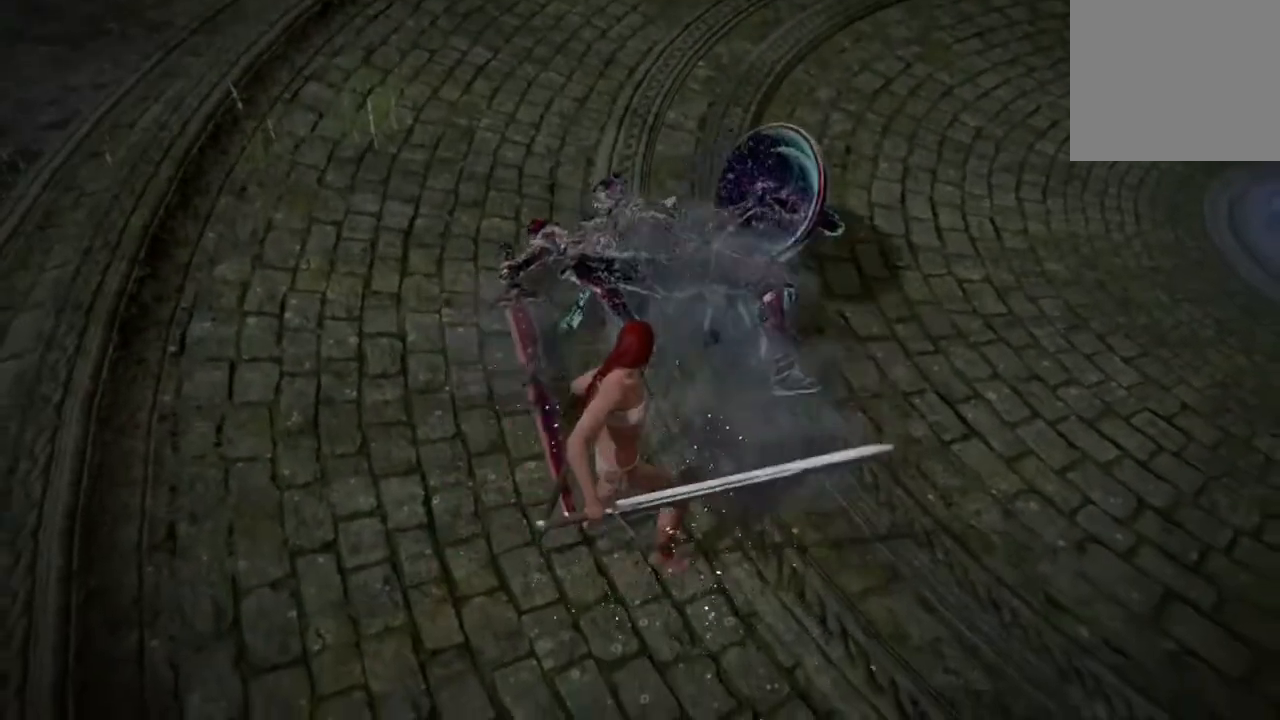
{"buttons": [], "left_stick": "center", "events": [[483, "R2", "up"]]}
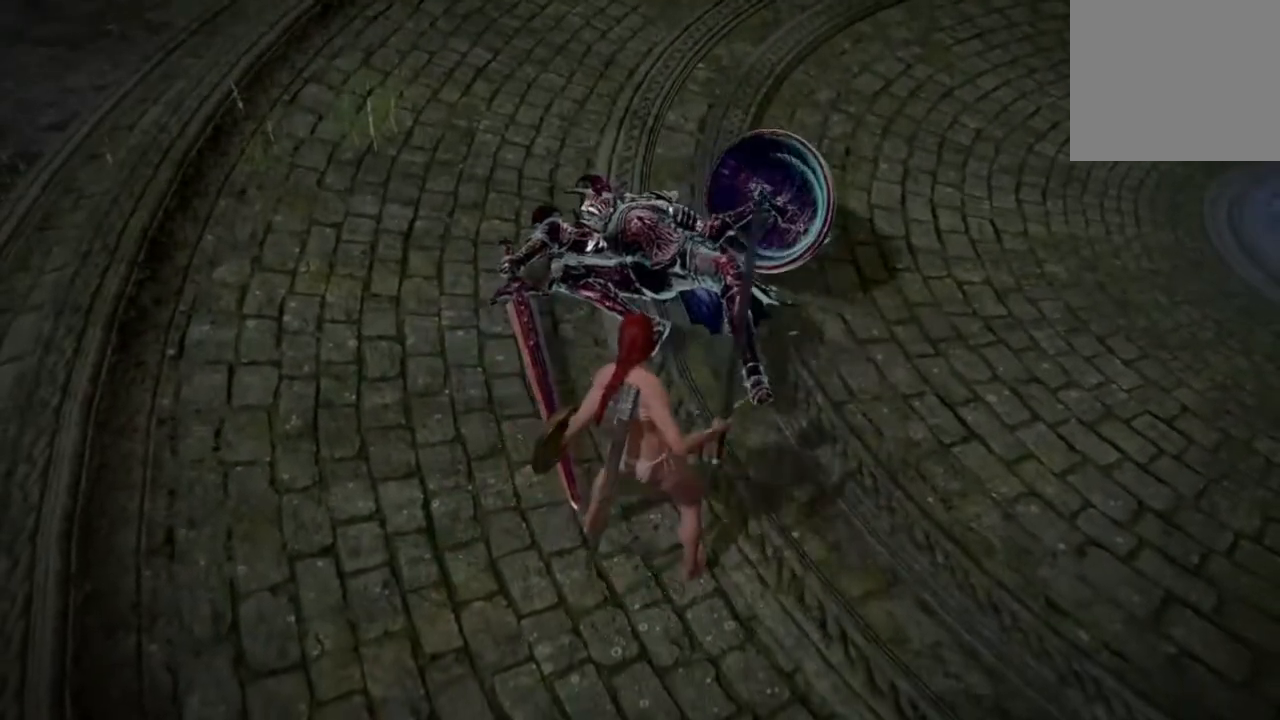
{"buttons": [], "left_stick": "center", "events": []}
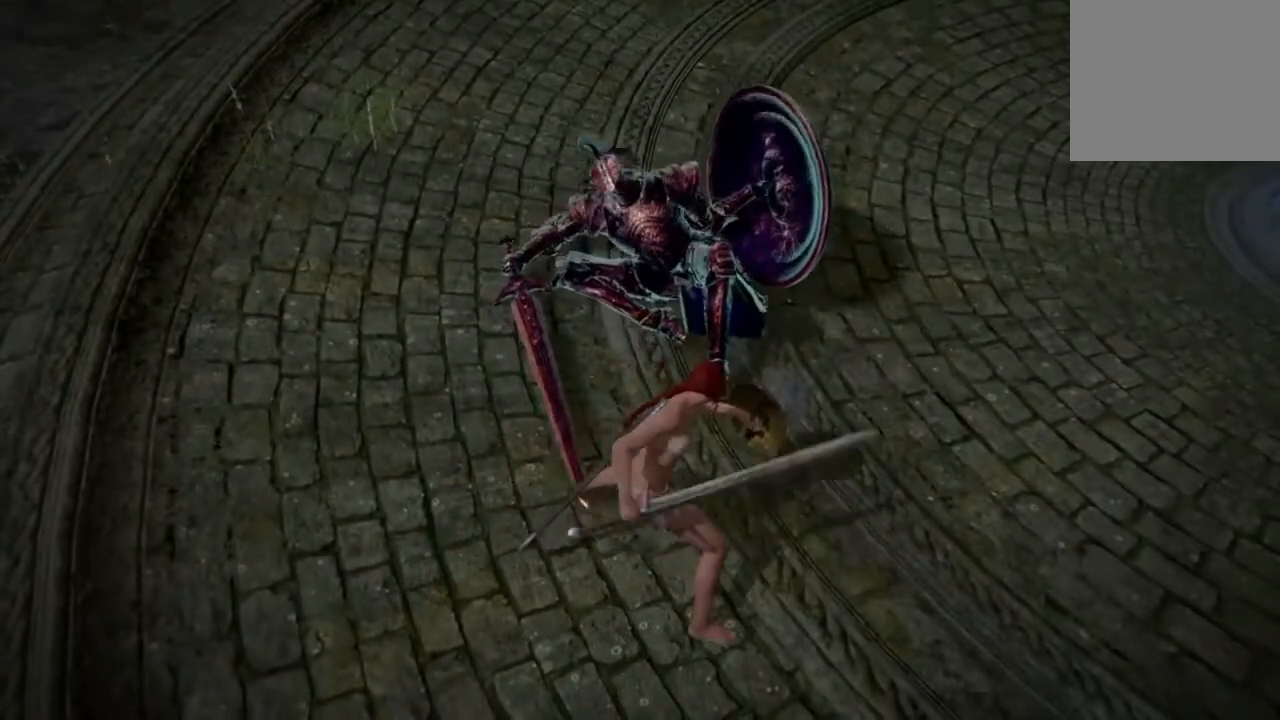
{"buttons": [], "left_stick": "down", "events": [[483, "left_stick", "down"]]}
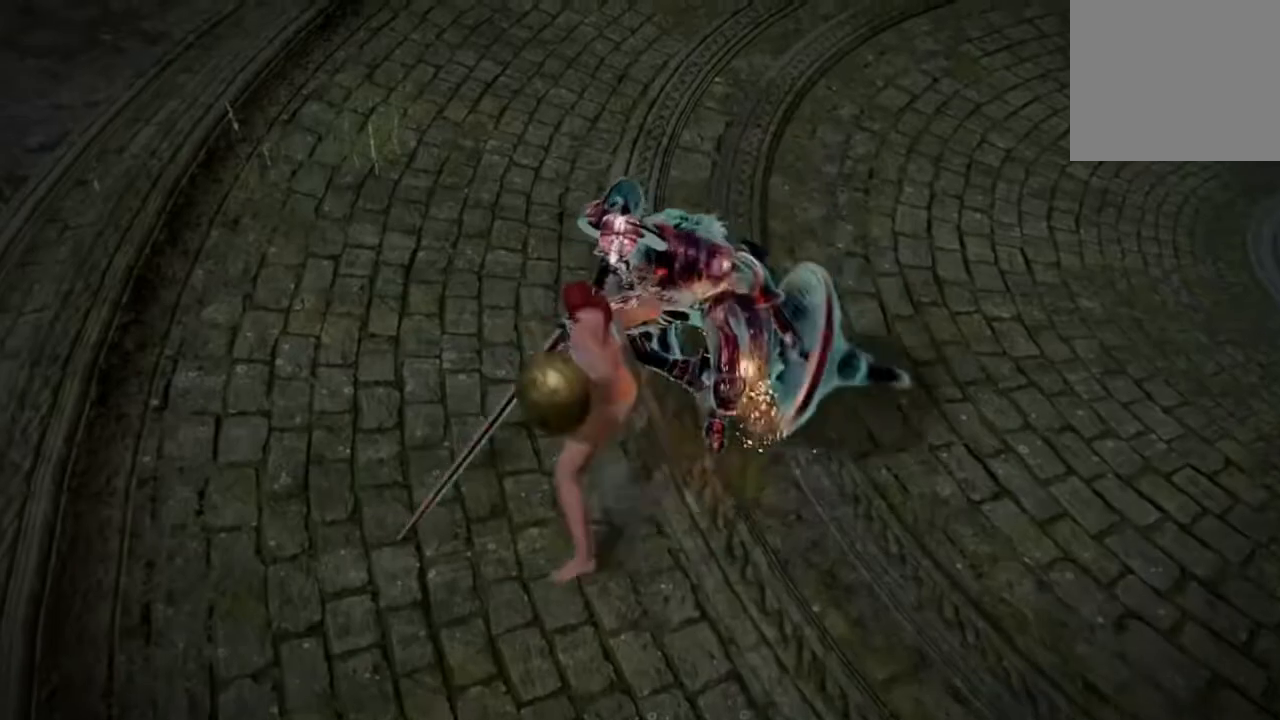
{"buttons": [], "left_stick": "down", "events": []}
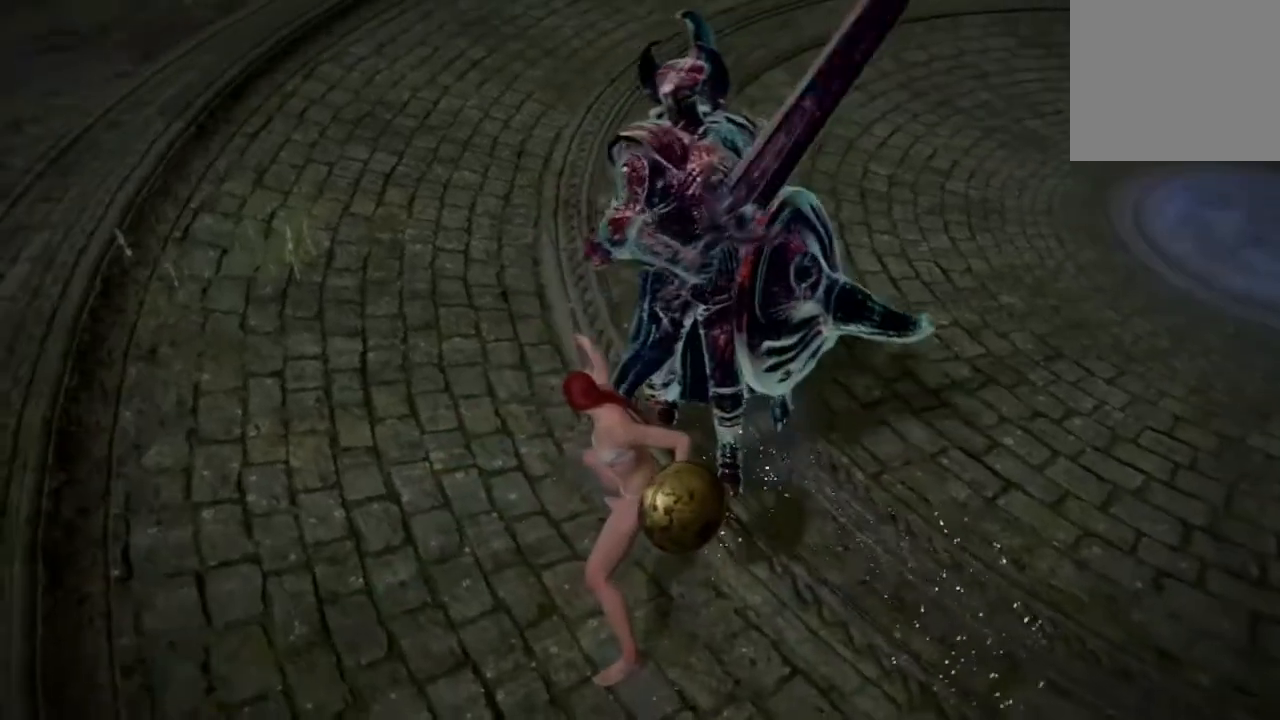
{"buttons": [], "left_stick": "down", "events": [[183, "B", "down"], [383, "B", "up"]]}
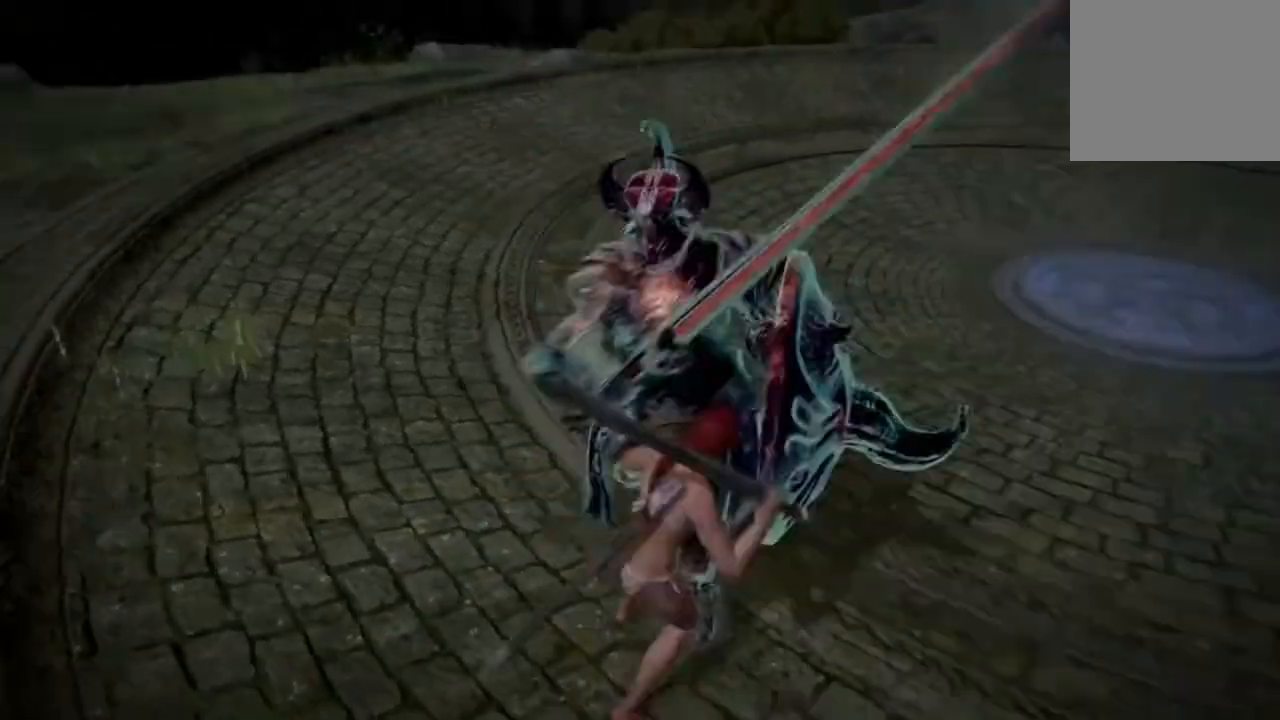
{"buttons": [], "left_stick": "right", "events": [[317, "left_stick", "down-right"], [500, "left_stick", "right"]]}
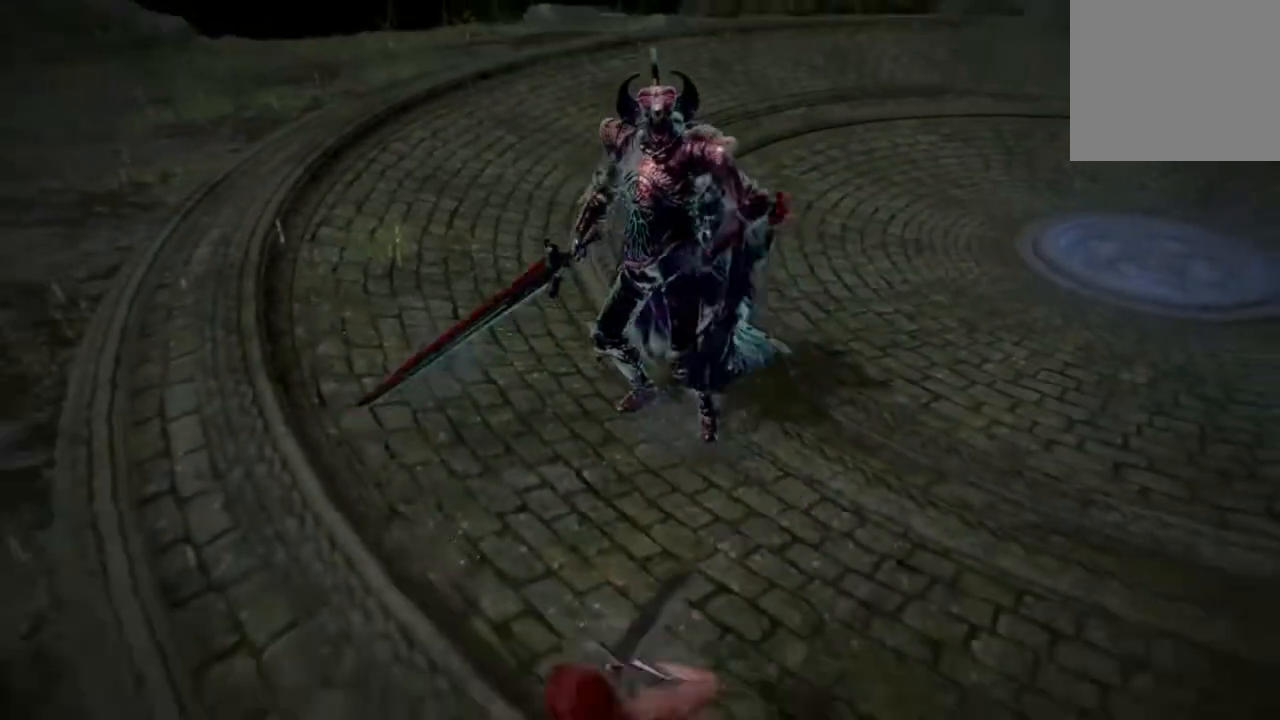
{"buttons": ["B"], "left_stick": "right", "events": [[350, "B", "down"]]}
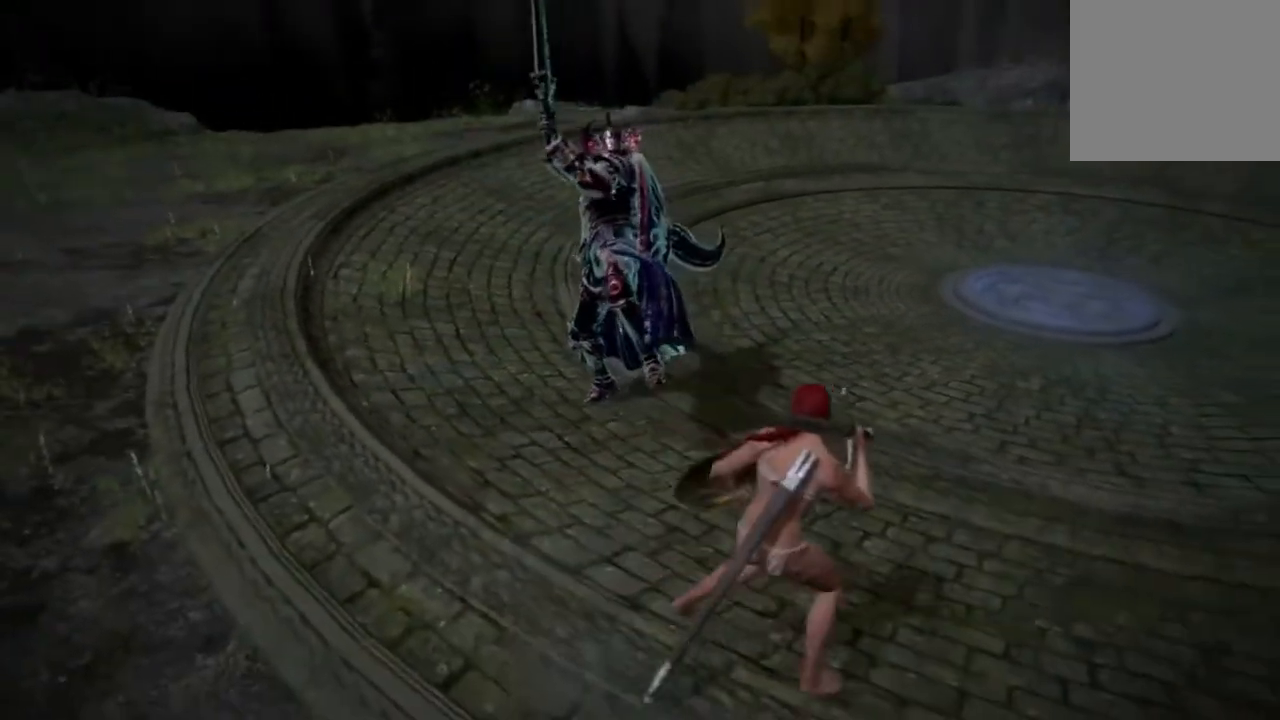
{"buttons": [], "left_stick": "right", "events": [[150, "B", "up"], [183, "B", "down"], [283, "B", "up"]]}
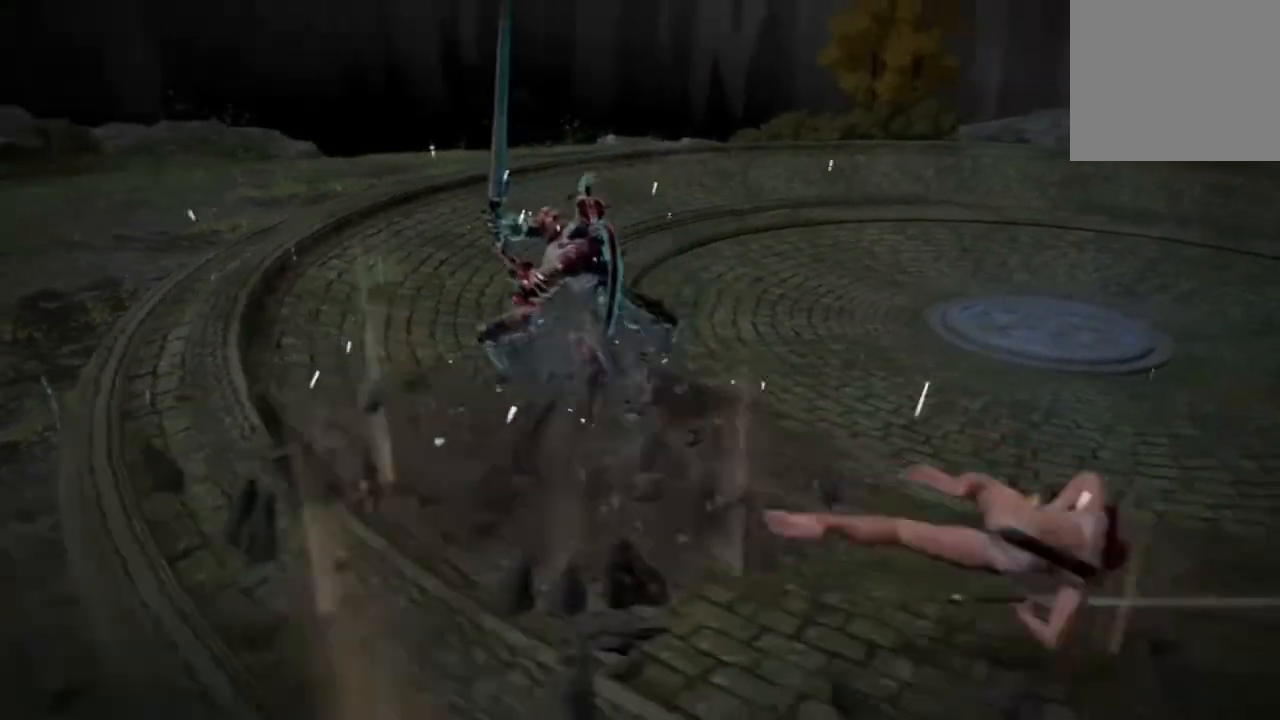
{"buttons": [], "left_stick": "right", "events": []}
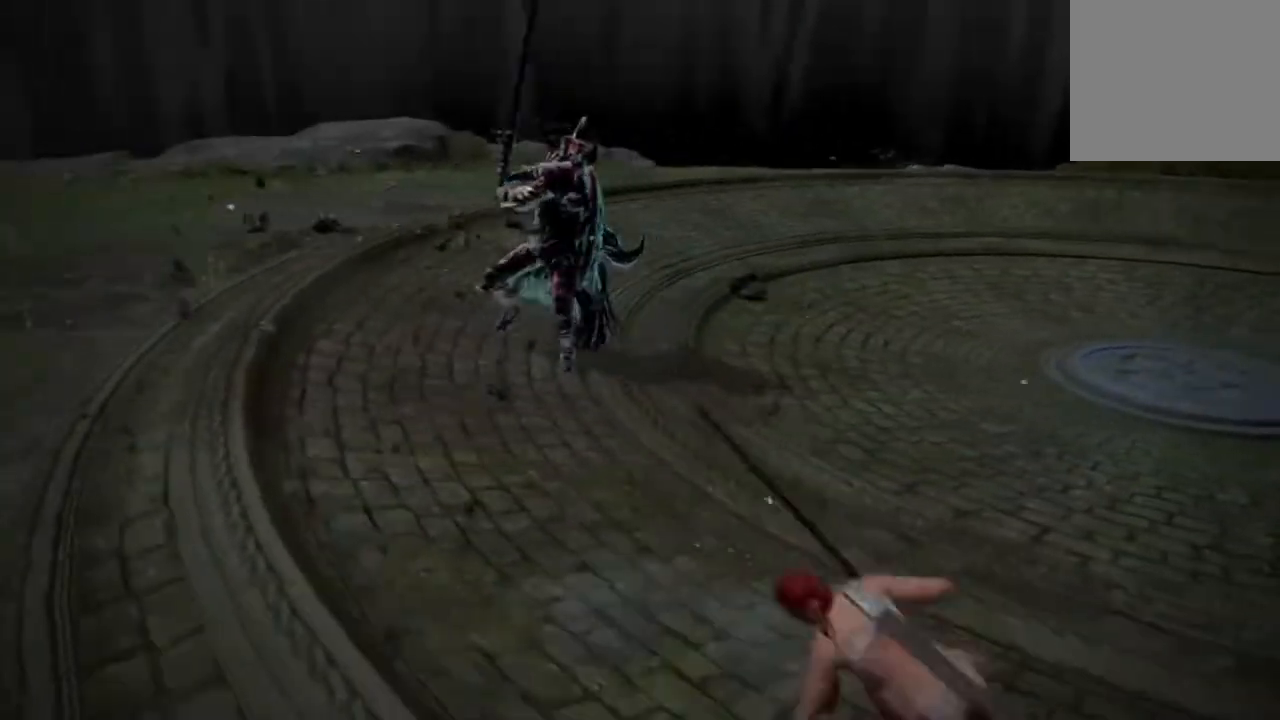
{"buttons": [], "left_stick": "right", "events": [[150, "B", "down"], [283, "B", "up"]]}
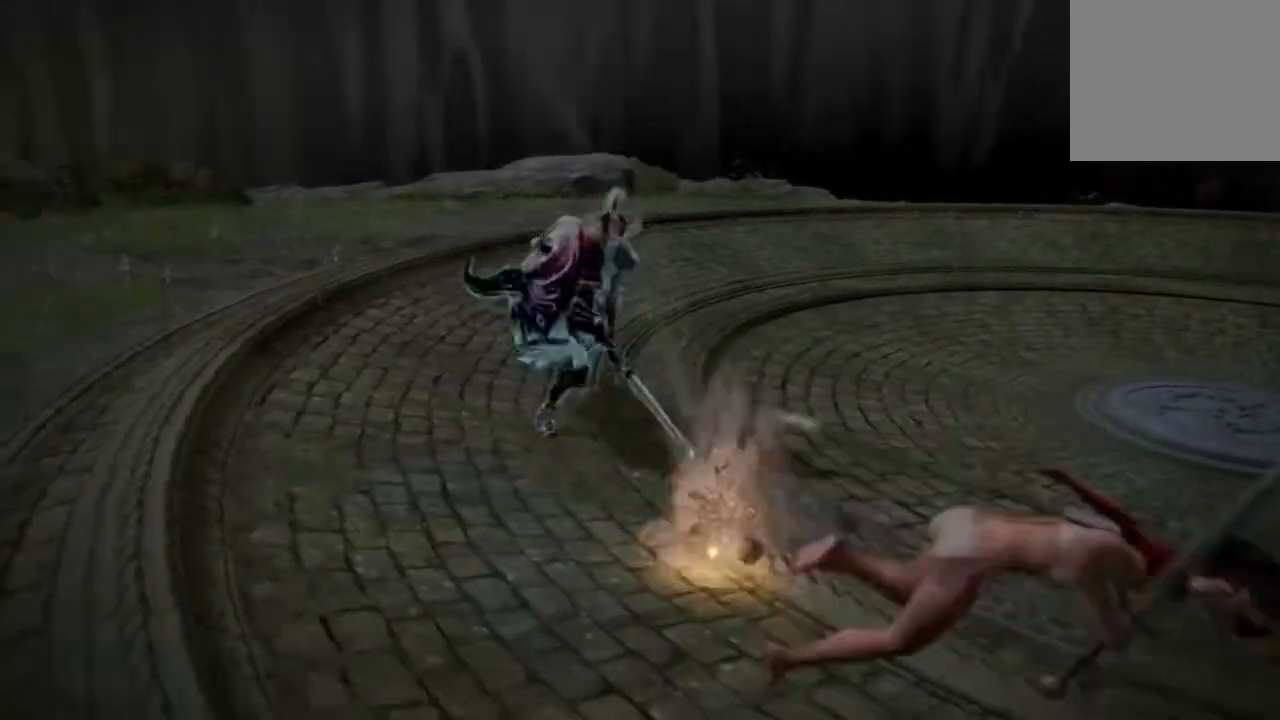
{"buttons": [], "left_stick": "right", "events": []}
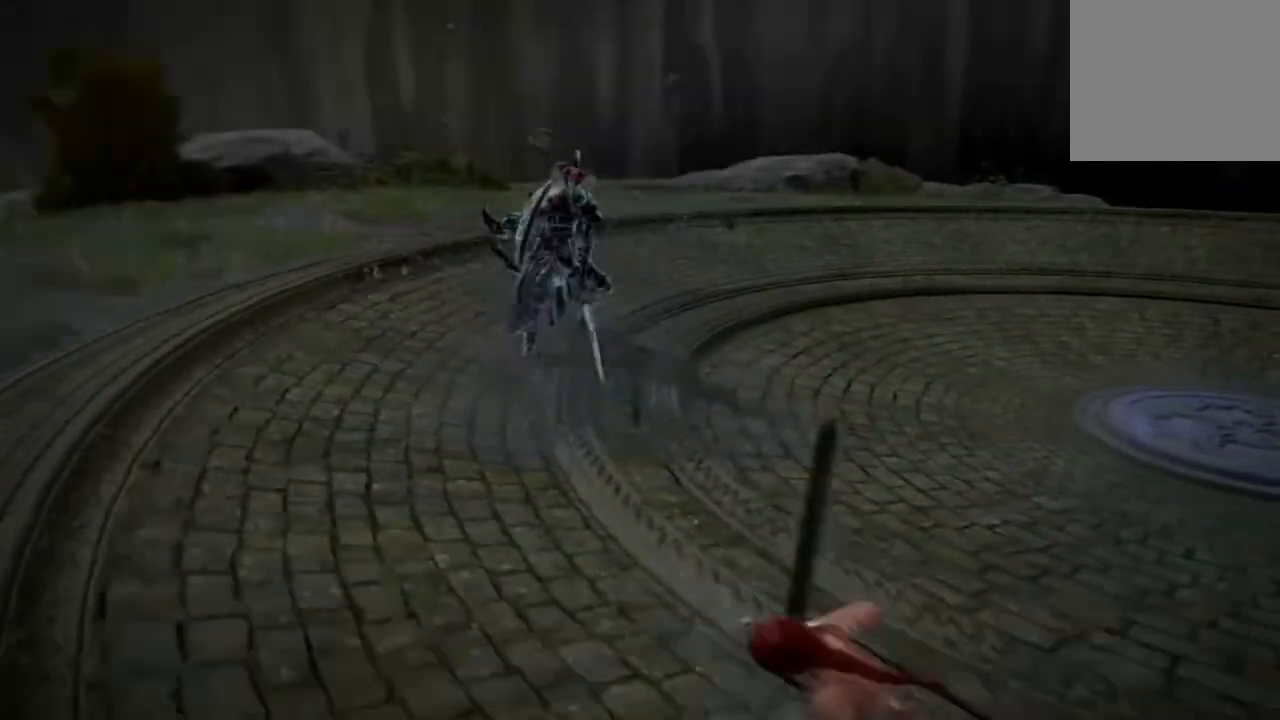
{"buttons": [], "left_stick": "right", "events": []}
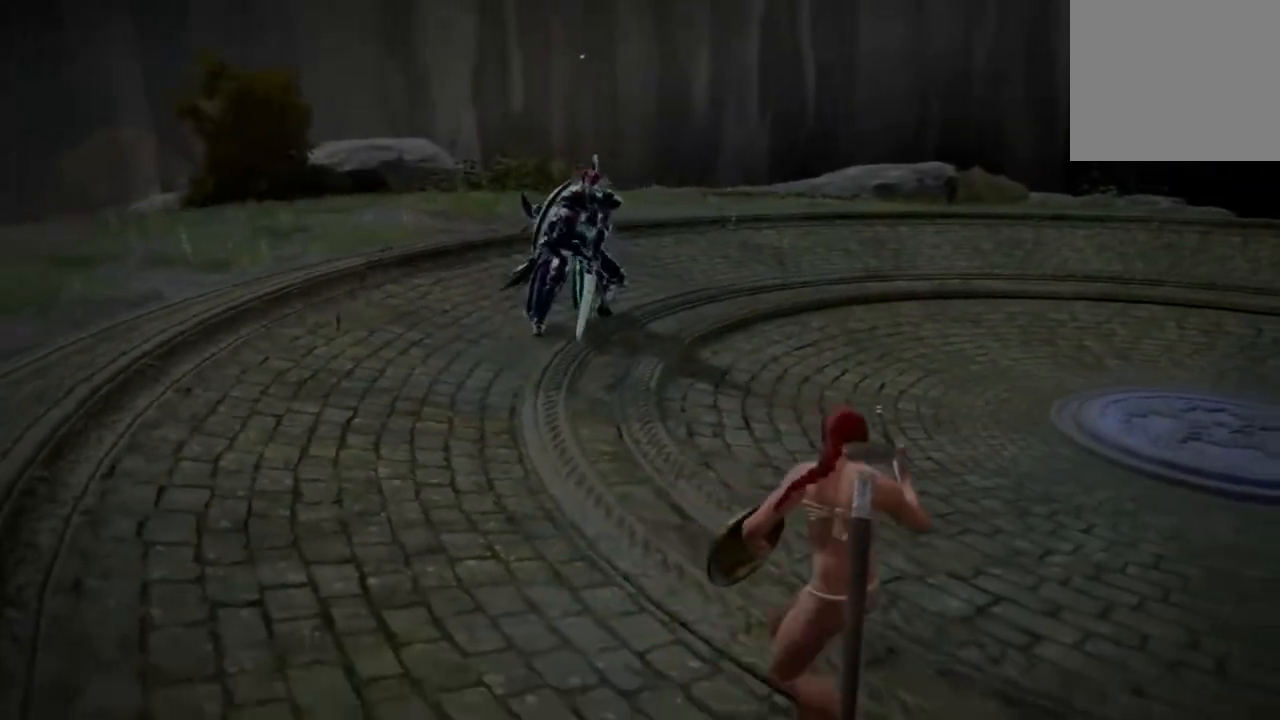
{"buttons": [], "left_stick": "center", "events": [[250, "left_stick", "center"]]}
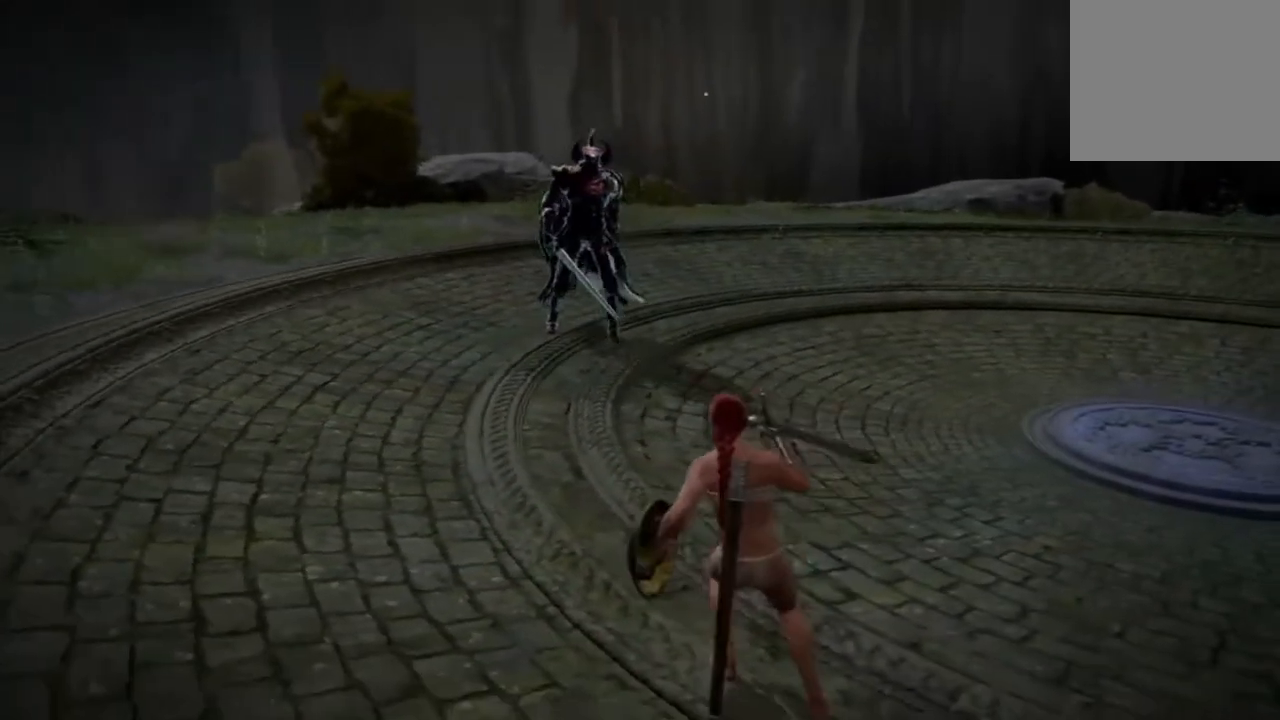
{"buttons": [], "left_stick": "up", "events": [[383, "left_stick", "up"]]}
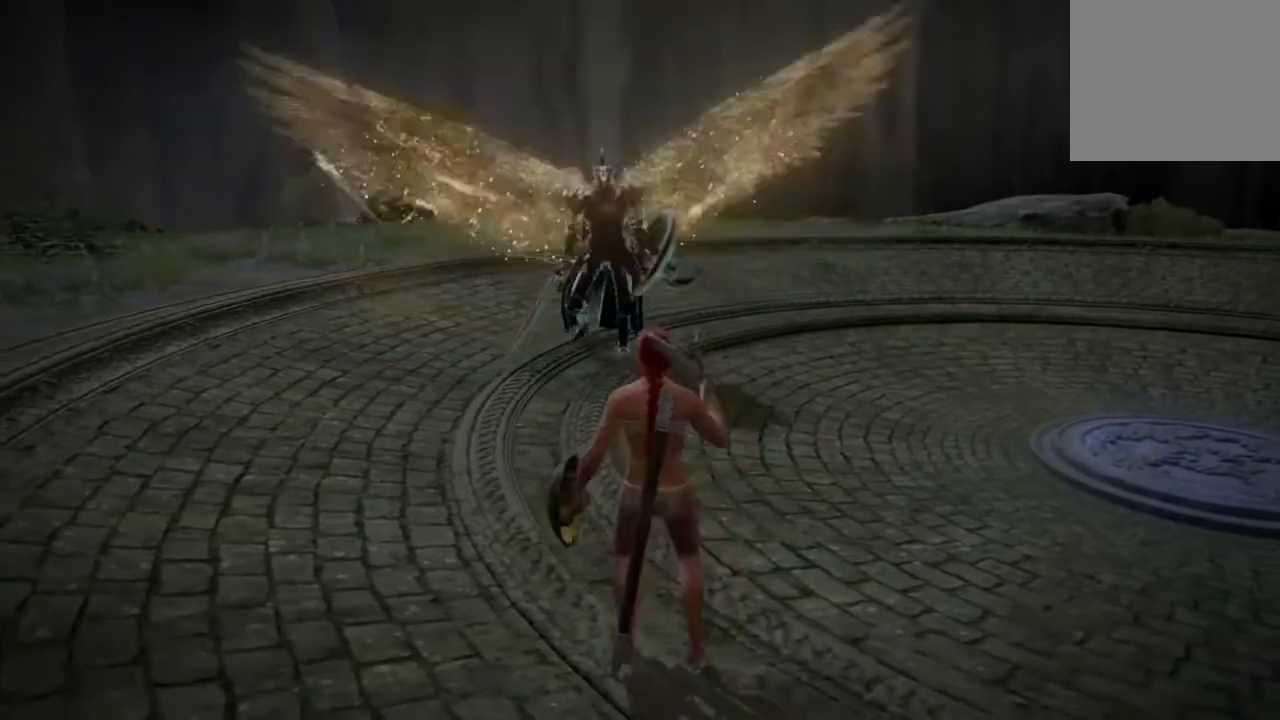
{"buttons": [], "left_stick": "down-right", "events": [[183, "left_stick", "center"], [283, "left_stick", "down"], [483, "left_stick", "down-right"]]}
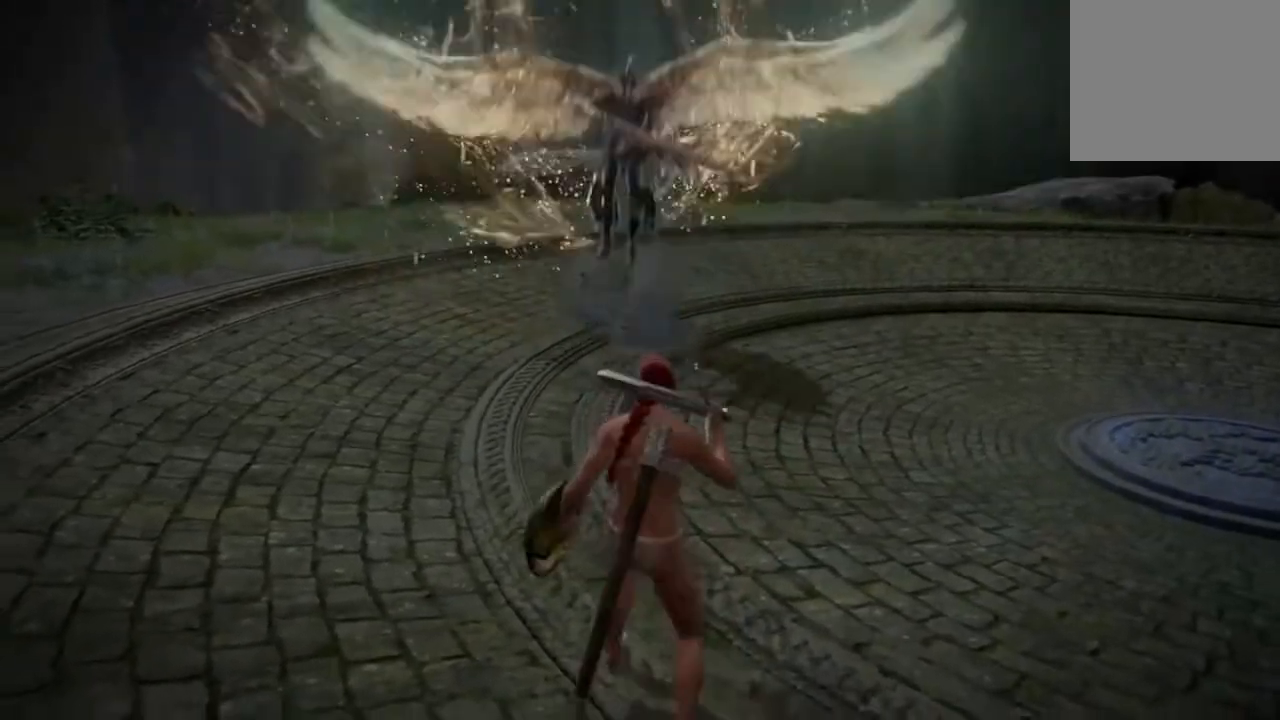
{"buttons": [], "left_stick": "down-right", "events": []}
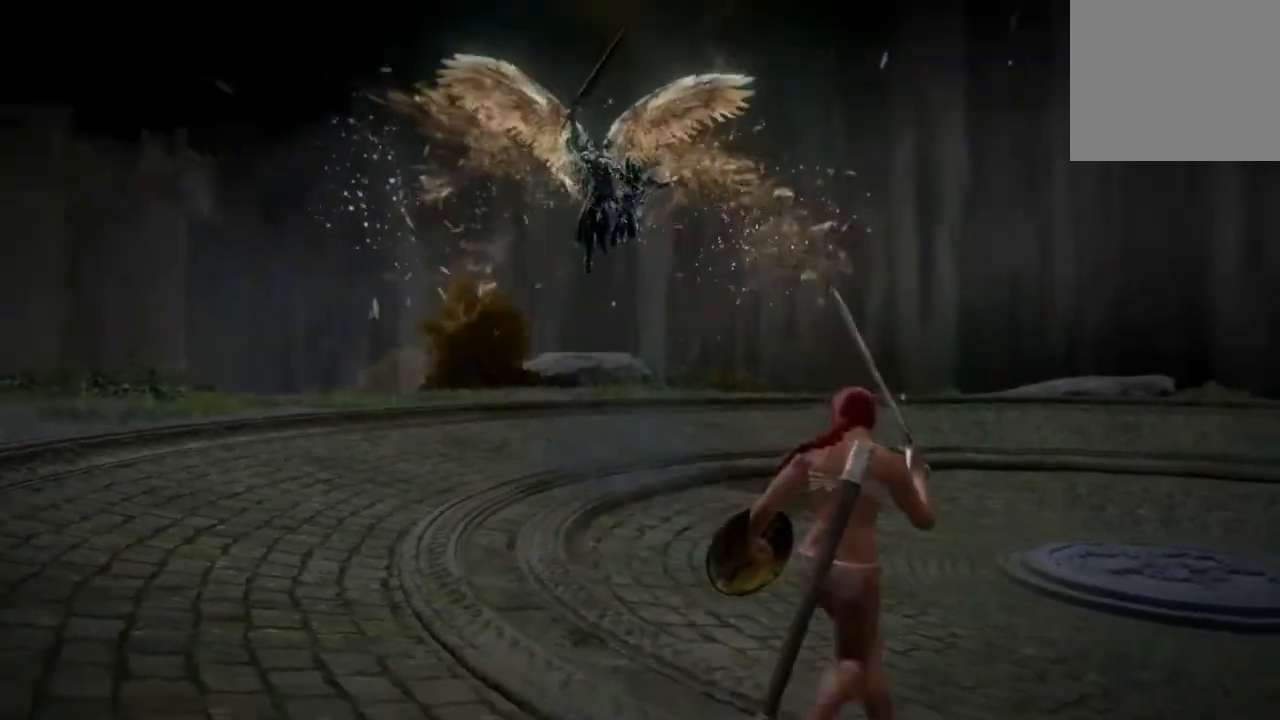
{"buttons": [], "left_stick": "down-right", "events": []}
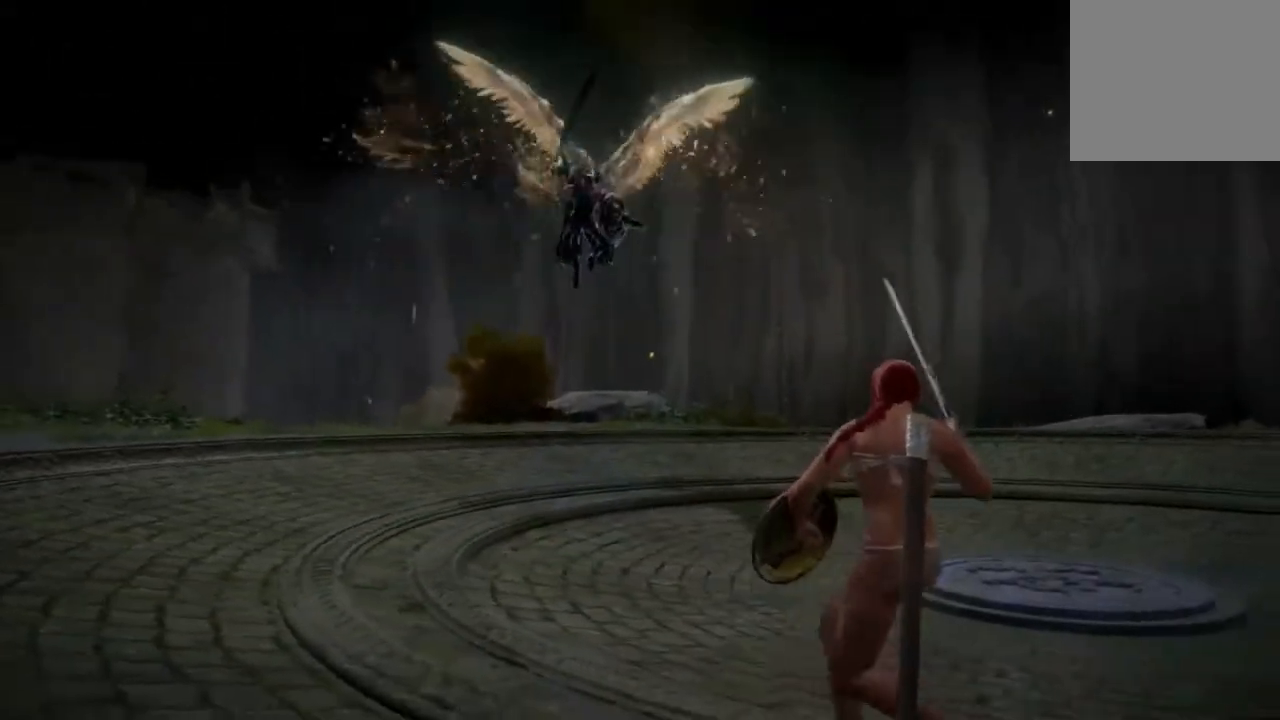
{"buttons": [], "left_stick": "up-right", "events": [[117, "left_stick", "center"], [483, "left_stick", "up-right"]]}
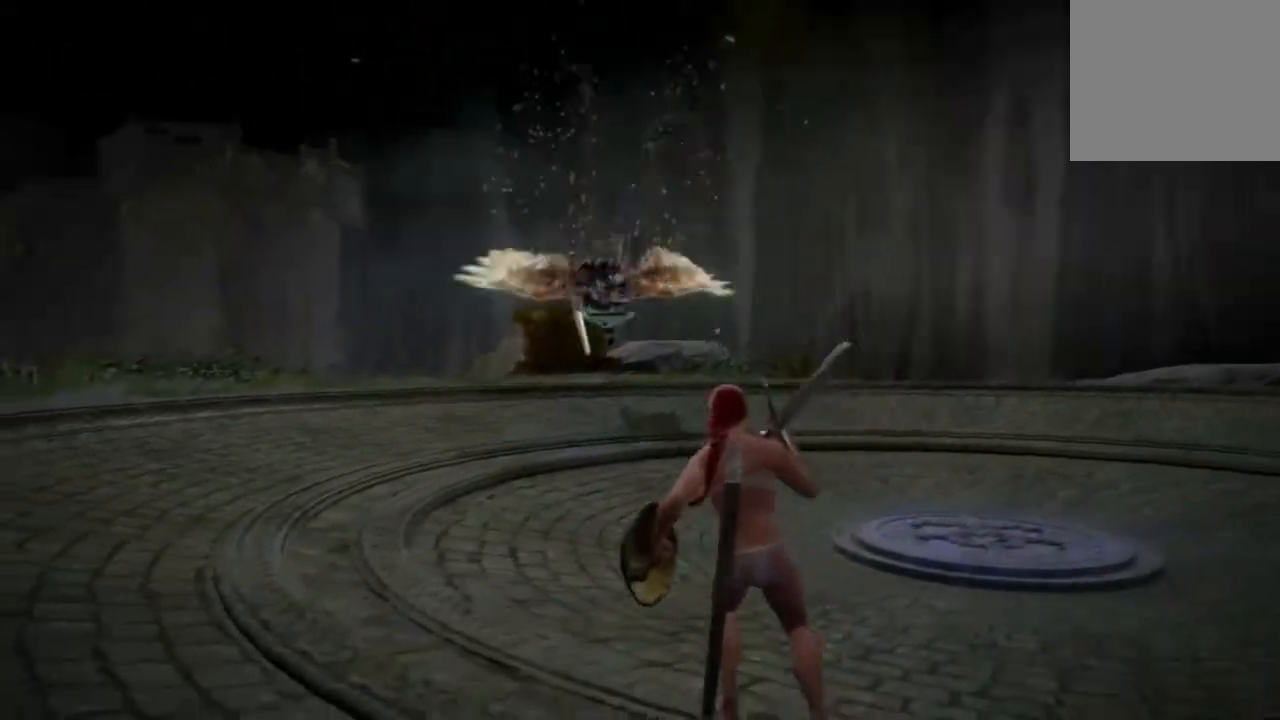
{"buttons": [], "left_stick": "up-right", "events": [[183, "B", "down"], [283, "B", "up"]]}
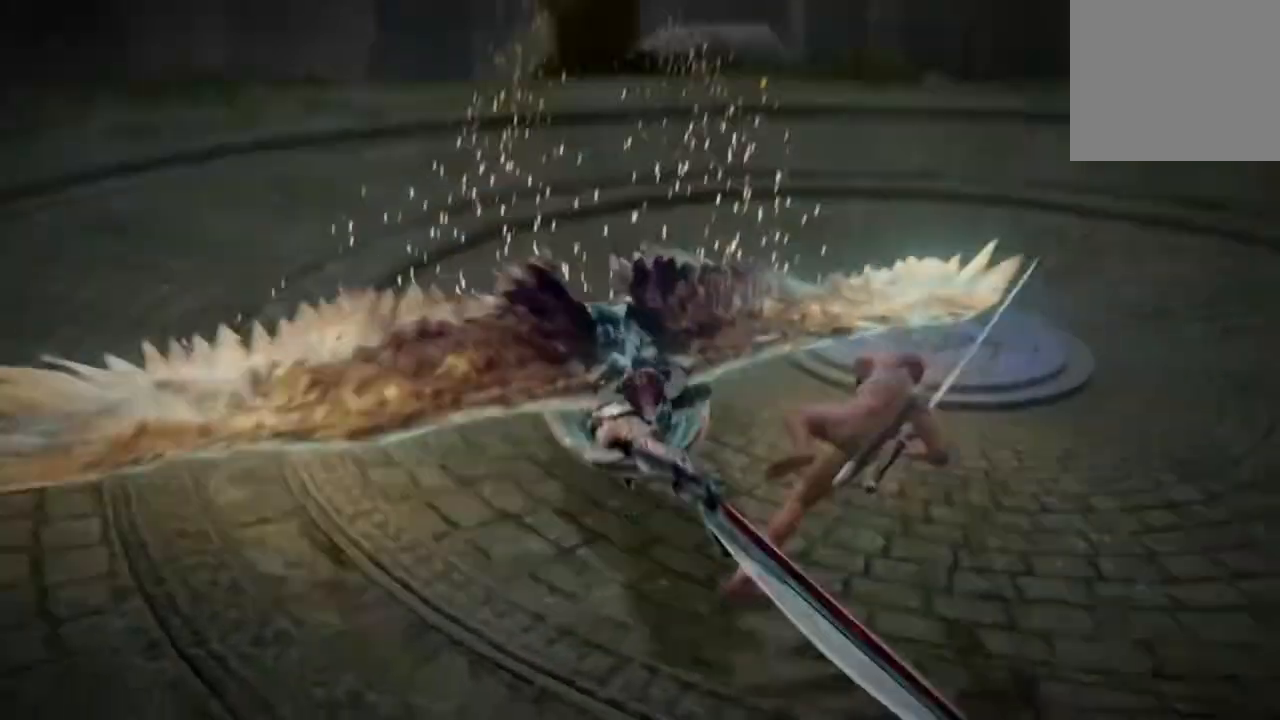
{"buttons": [], "left_stick": "up", "events": [[183, "left_stick", "up"]]}
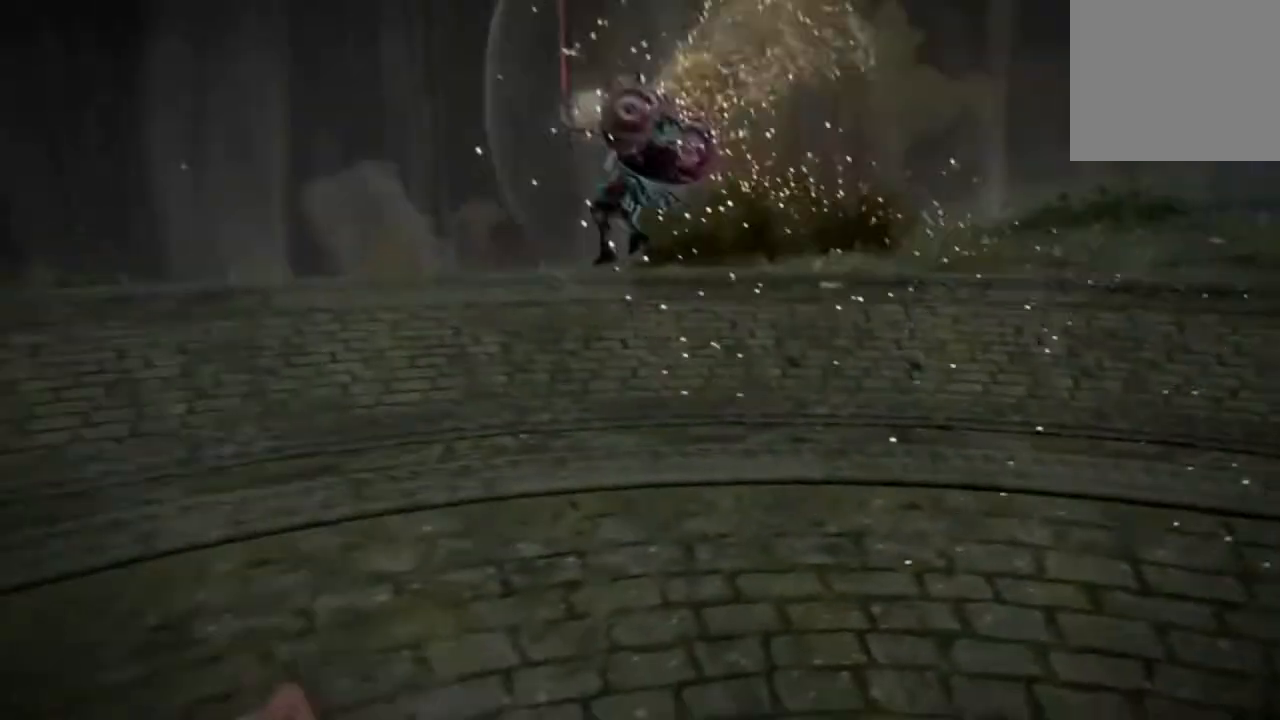
{"buttons": [], "left_stick": "up-left", "events": [[33, "left_stick", "up-left"]]}
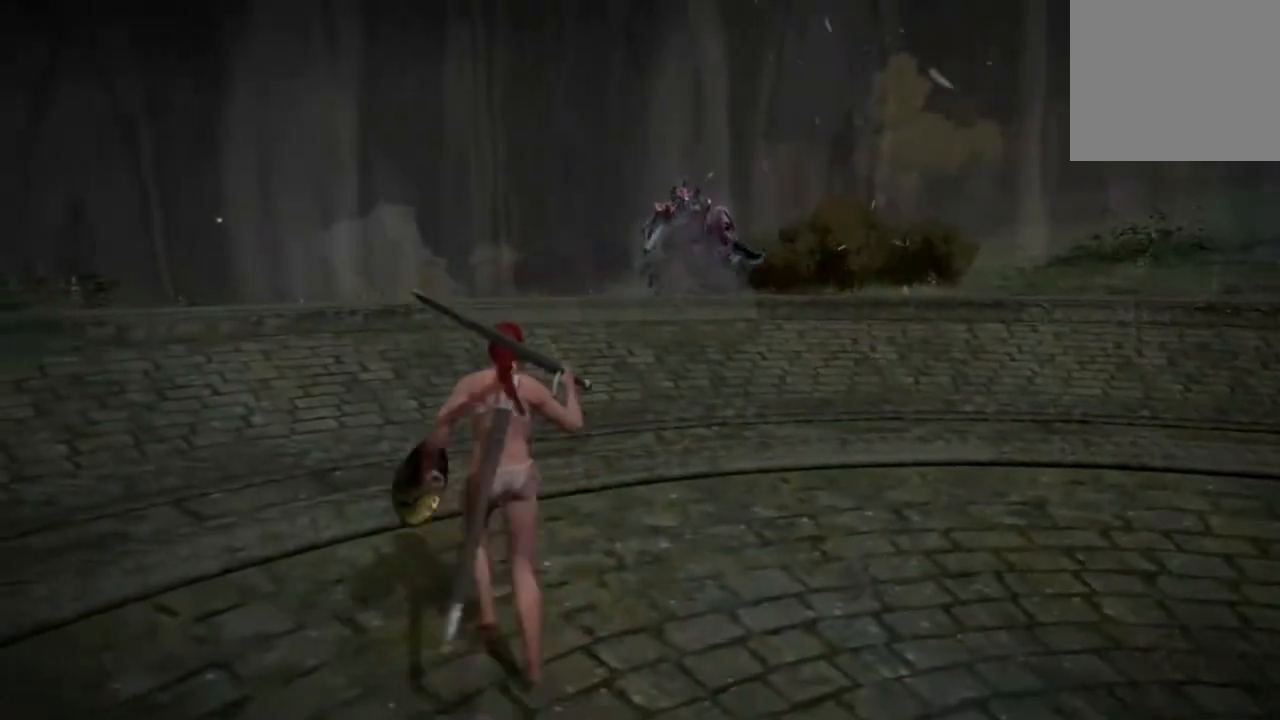
{"buttons": [], "left_stick": "up", "events": [[200, "left_stick", "up"]]}